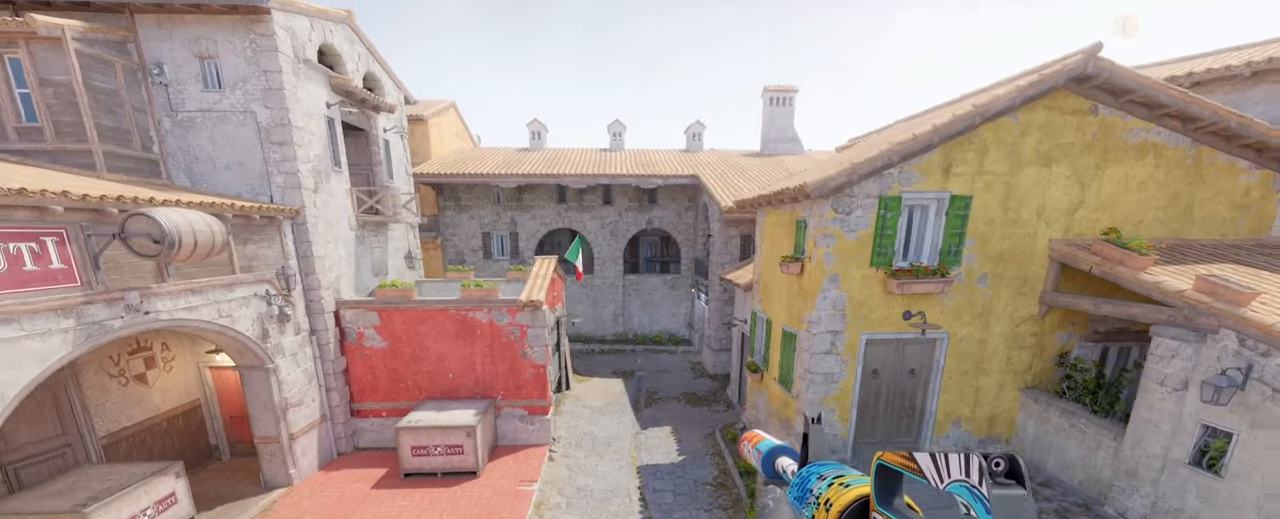
Gameplay with keyboard and mouse; each line is a JSON object with the keys and mouse buttons held at the frame after it. "events" lists presses ("down") and releases ("up") of "a", "ctrl", "d", "e", "f", "q", "r", "s", "shift", "space", "tab", "w", "mouse_left", "mouse_wheel" and "mouse_right" between this image and that frame as [ms after this image, input, new state], when the widget could be followed in between. "mouse_left", "mouse_wheel", "mouse_right" = the "left", "wheel", "right" buttons of the "mouse" list. No other keys are recorded. "wheel" means that the mouse wheel is clicked or scrolled. Mouse movement is not recorded.
{"keys": [], "mouse": [], "events": [[366, "a", "down"], [433, "a", "up"]]}
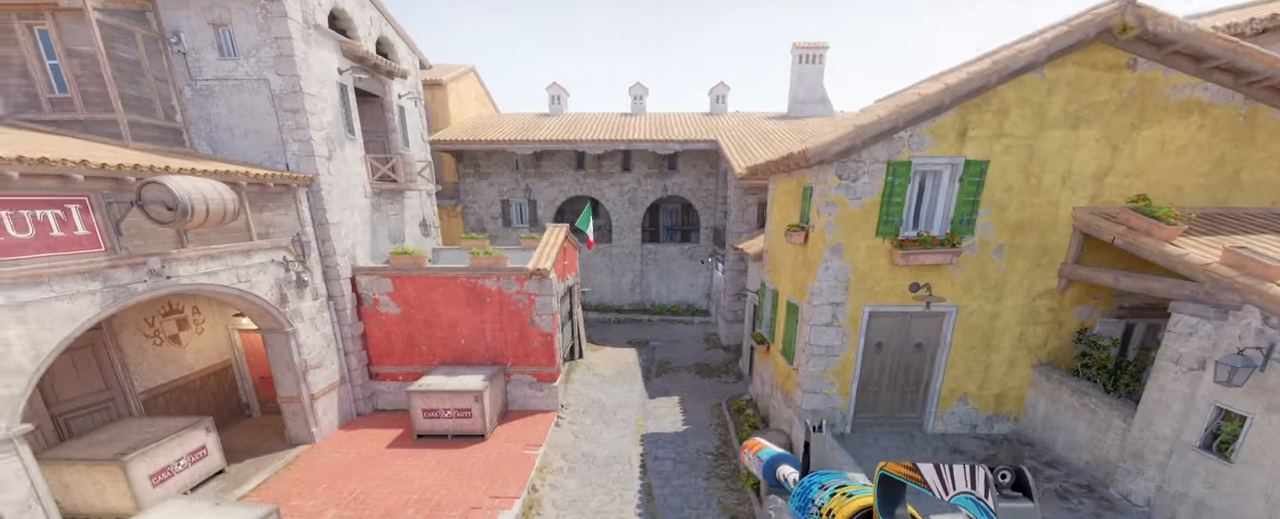
{"keys": ["w"], "mouse": [], "events": [[366, "w", "down"]]}
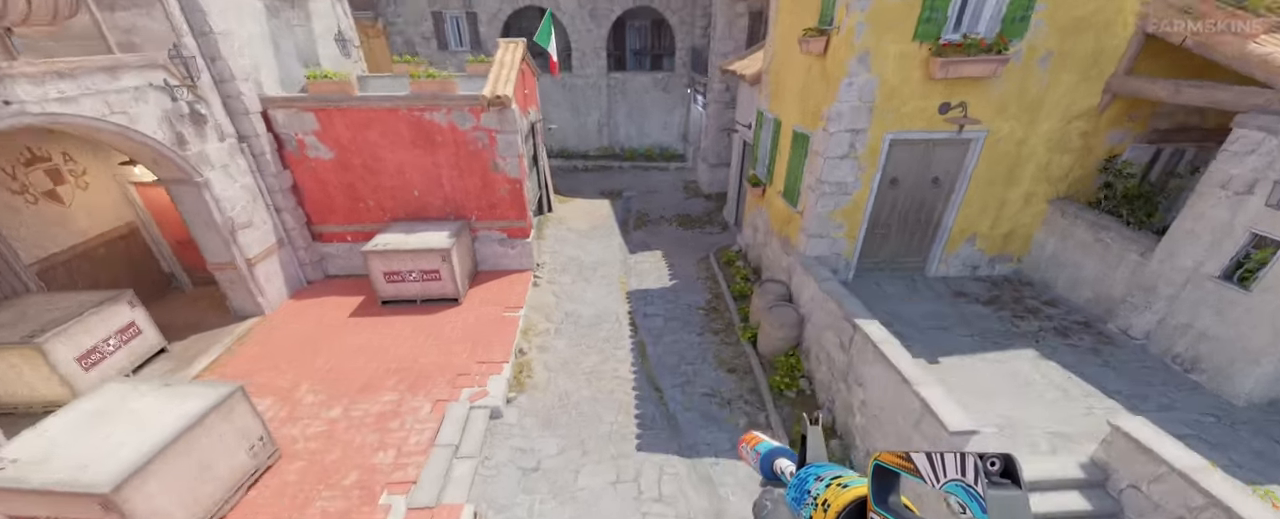
{"keys": [], "mouse": [], "events": [[33, "w", "up"]]}
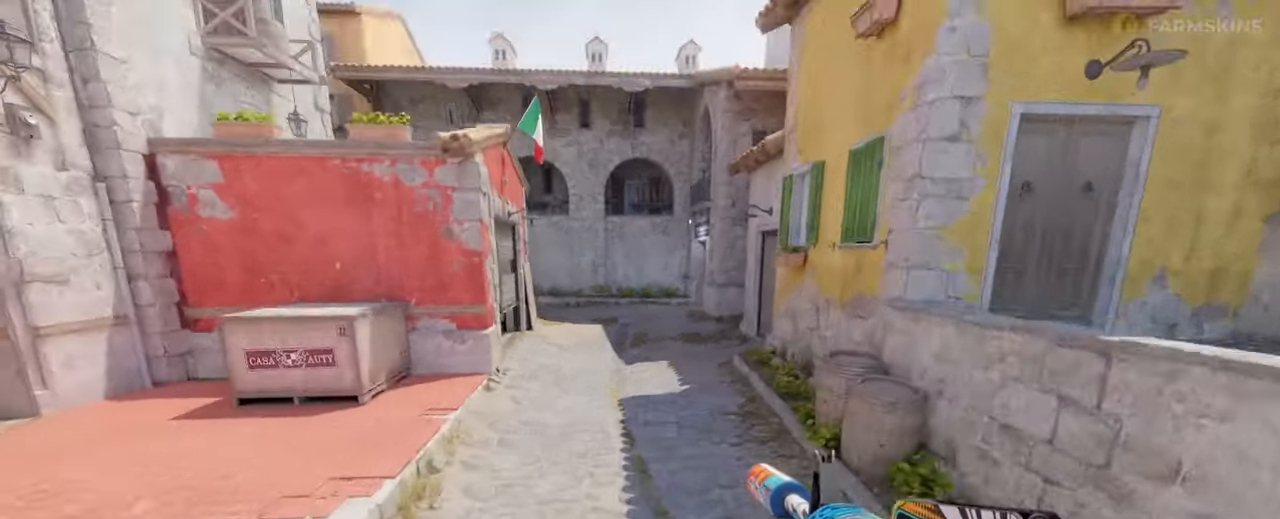
{"keys": [], "mouse": [], "events": [[133, "w", "down"], [200, "w", "up"]]}
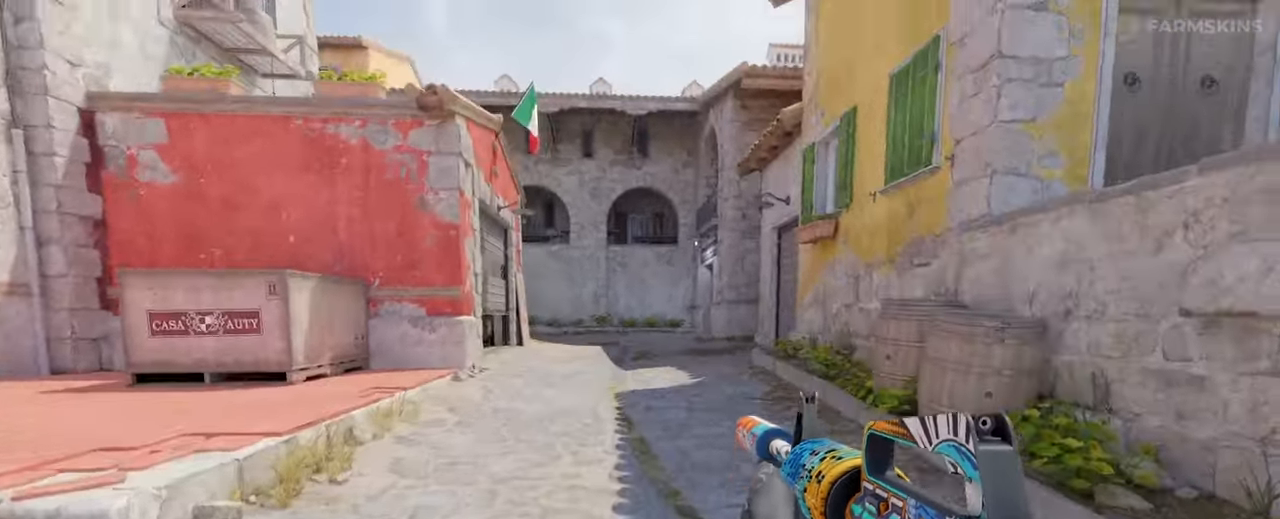
{"keys": [], "mouse": [], "events": [[66, "d", "down"], [100, "s", "down"], [200, "s", "up"], [233, "d", "up"]]}
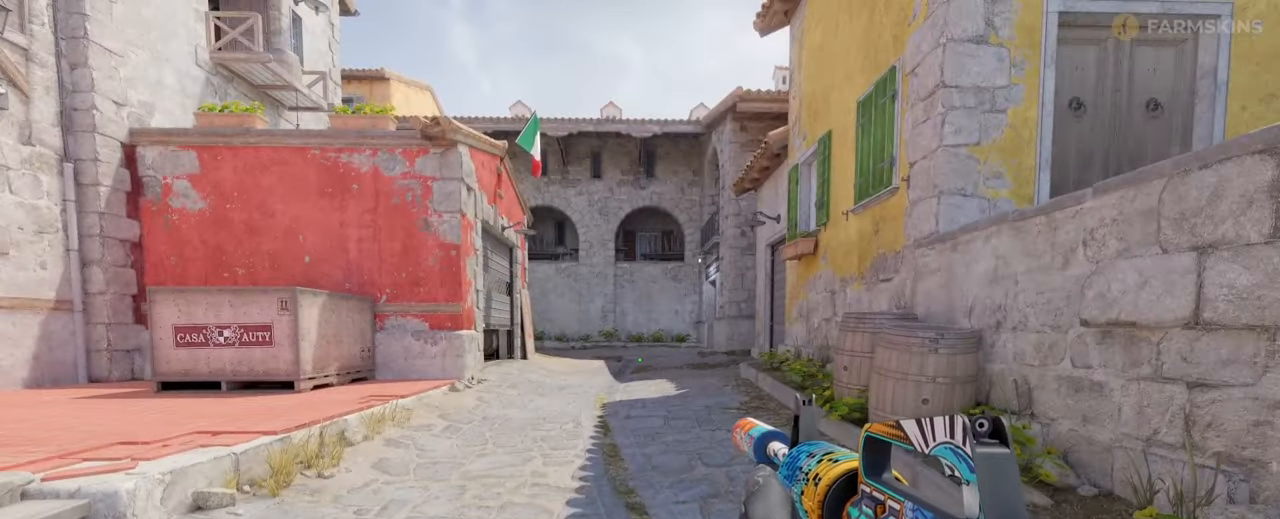
{"keys": [], "mouse": [], "events": []}
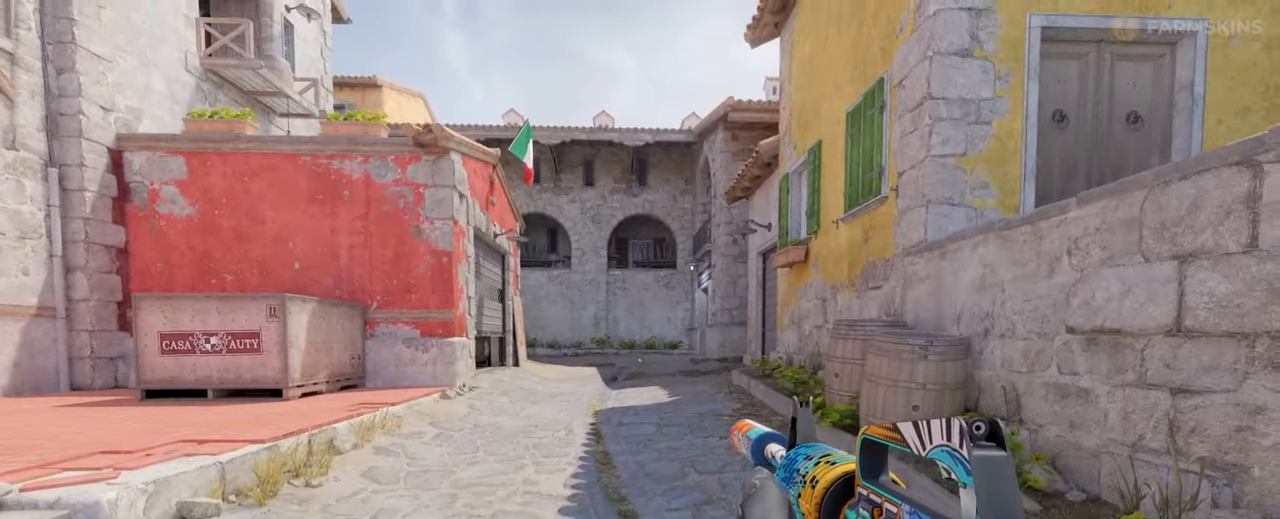
{"keys": [], "mouse": [], "events": []}
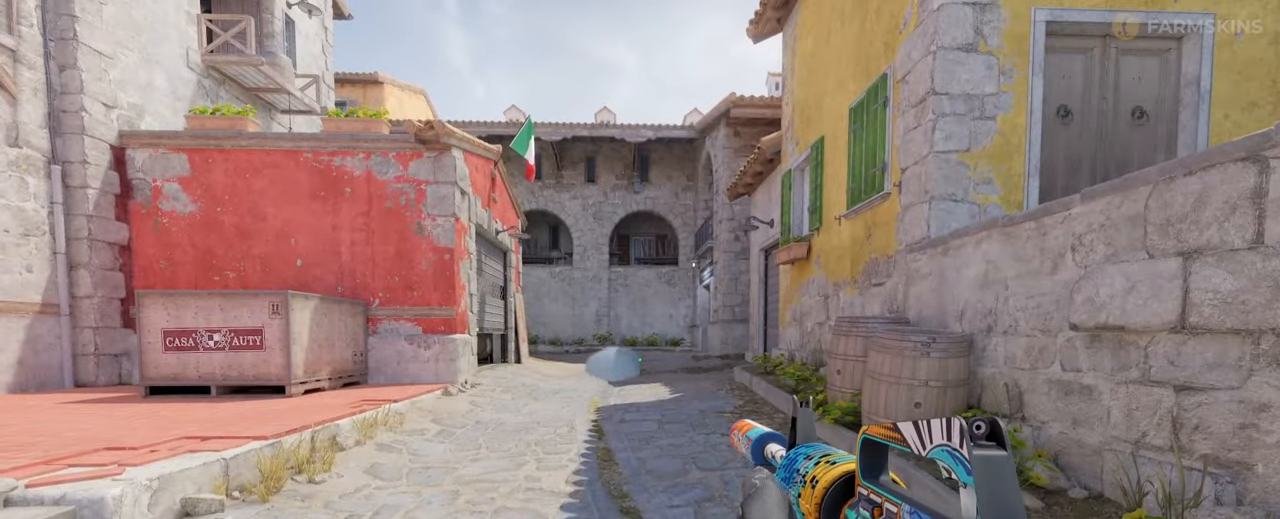
{"keys": ["a", "s"], "mouse": [], "events": [[233, "a", "down"], [500, "s", "down"]]}
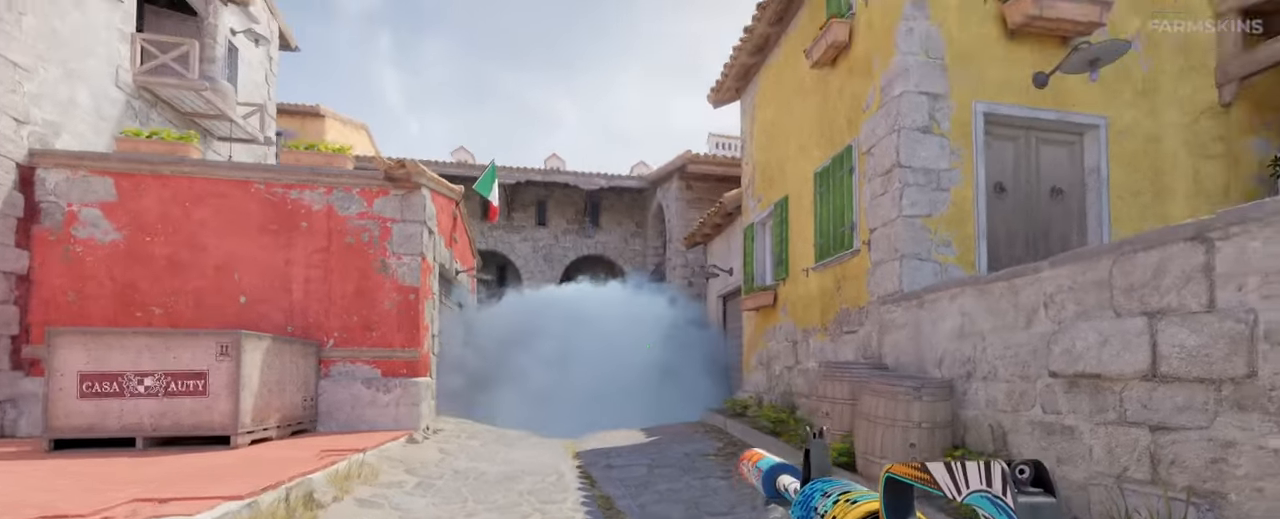
{"keys": [], "mouse": [], "events": [[66, "a", "up"], [300, "s", "up"]]}
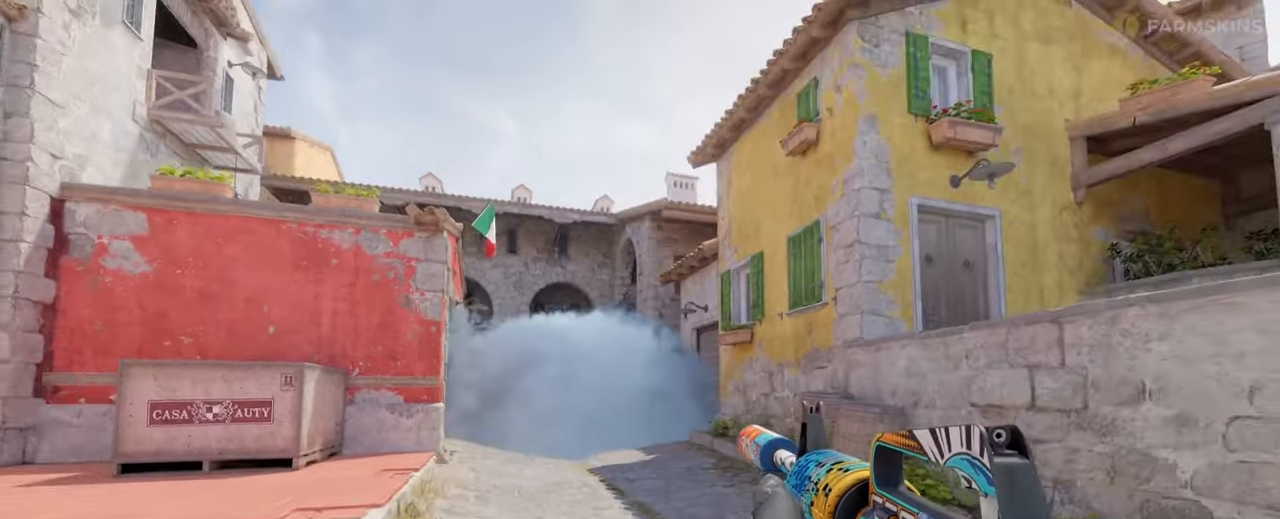
{"keys": [], "mouse": ["wheel"], "events": [[434, "mouse_wheel", "down"]]}
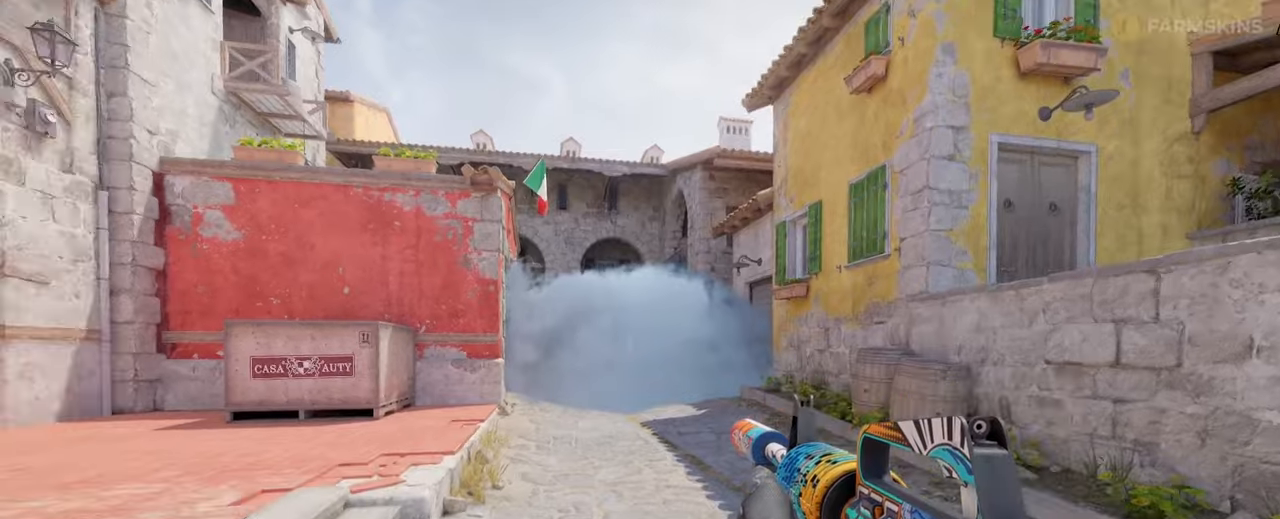
{"keys": [], "mouse": [], "events": [[100, "mouse_wheel", "up"]]}
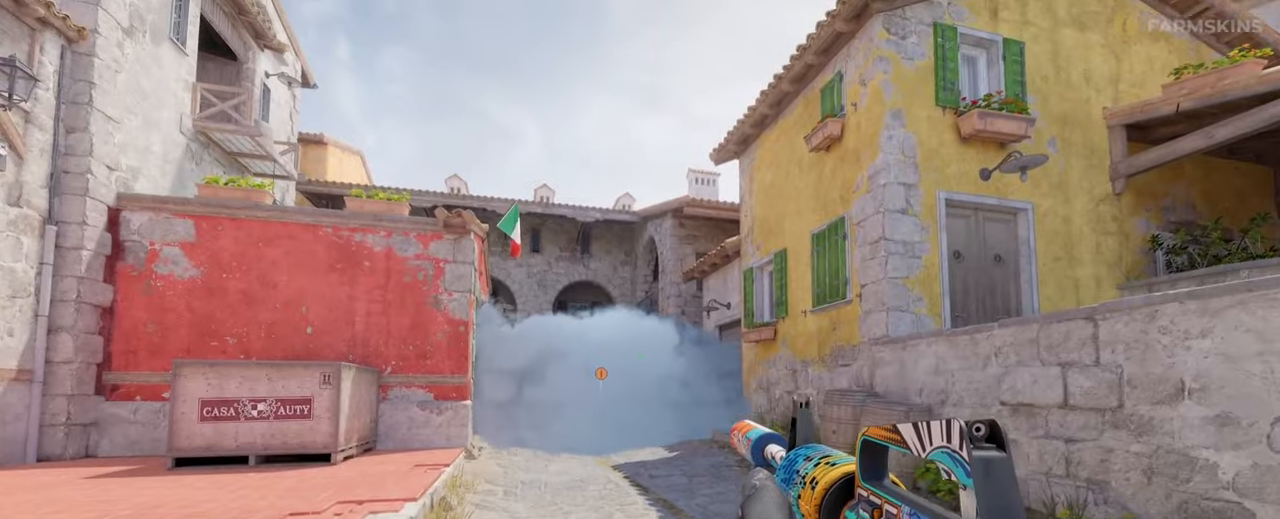
{"keys": [], "mouse": [], "events": []}
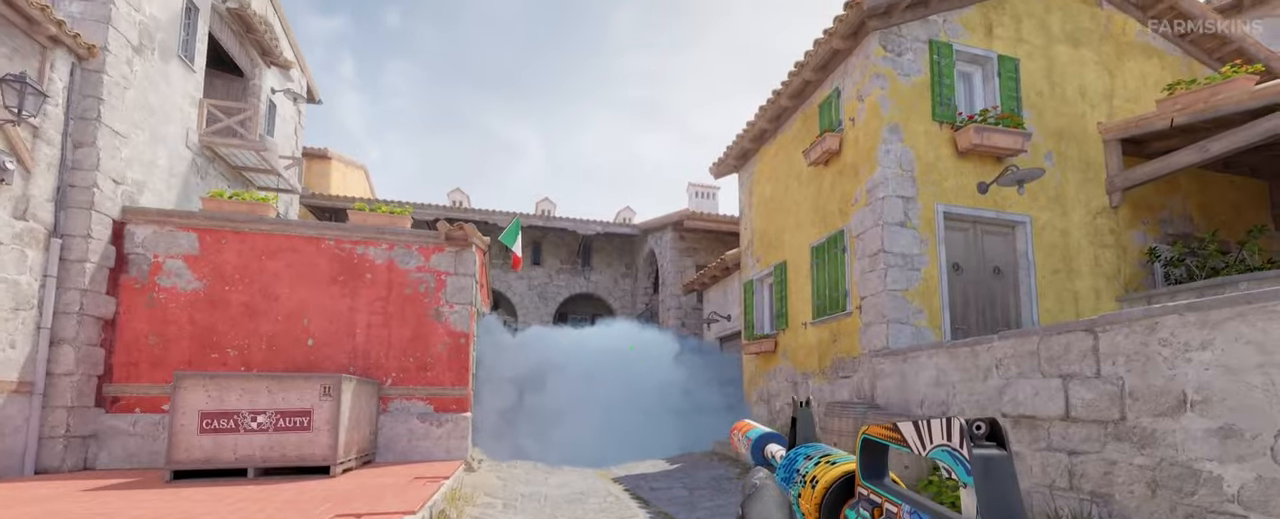
{"keys": ["w"], "mouse": [], "events": [[134, "w", "down"]]}
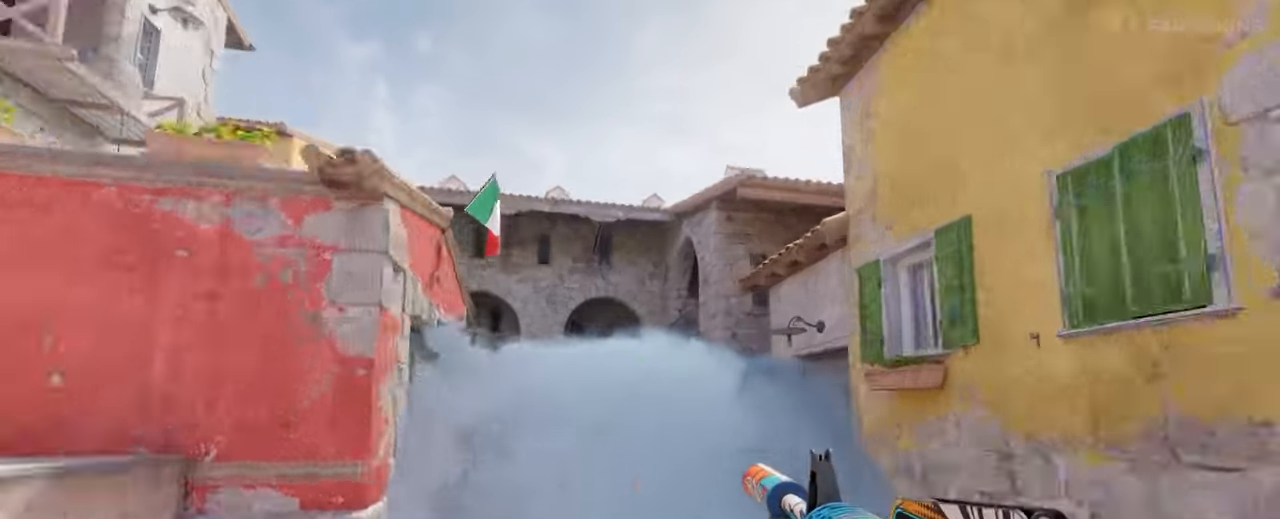
{"keys": ["a"], "mouse": [], "events": [[167, "a", "down"], [300, "w", "up"]]}
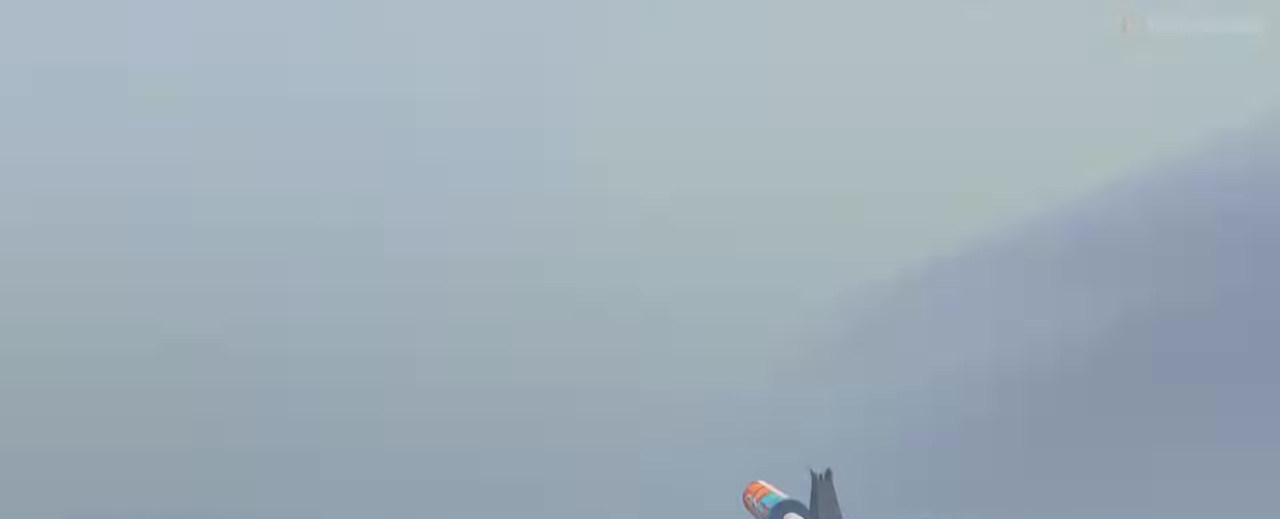
{"keys": ["s"], "mouse": [], "events": [[67, "a", "up"], [500, "s", "down"]]}
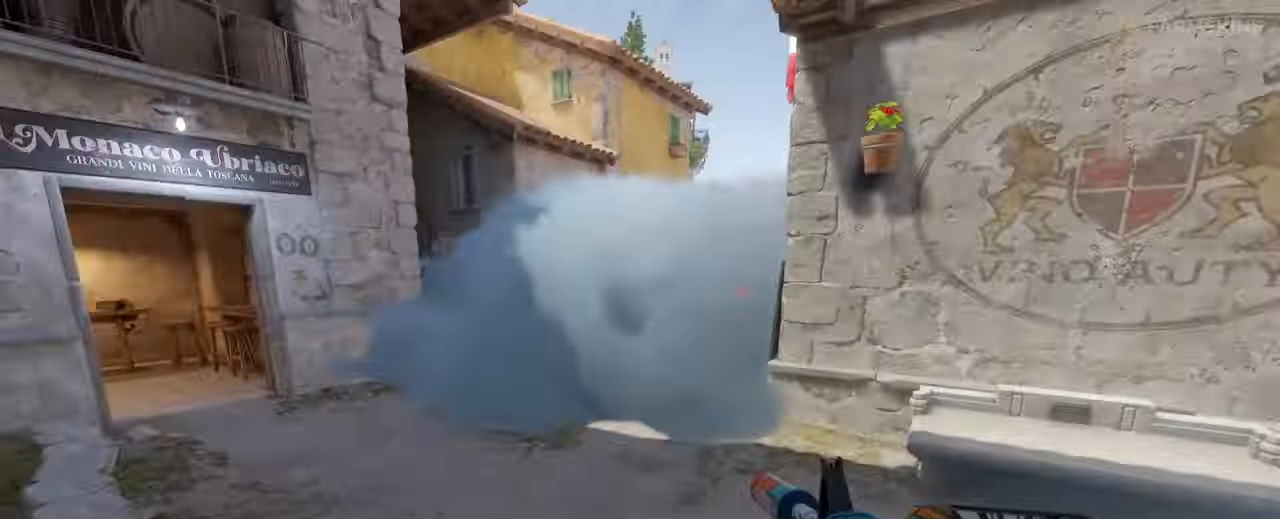
{"keys": ["d"], "mouse": [], "events": [[67, "s", "up"], [200, "d", "down"]]}
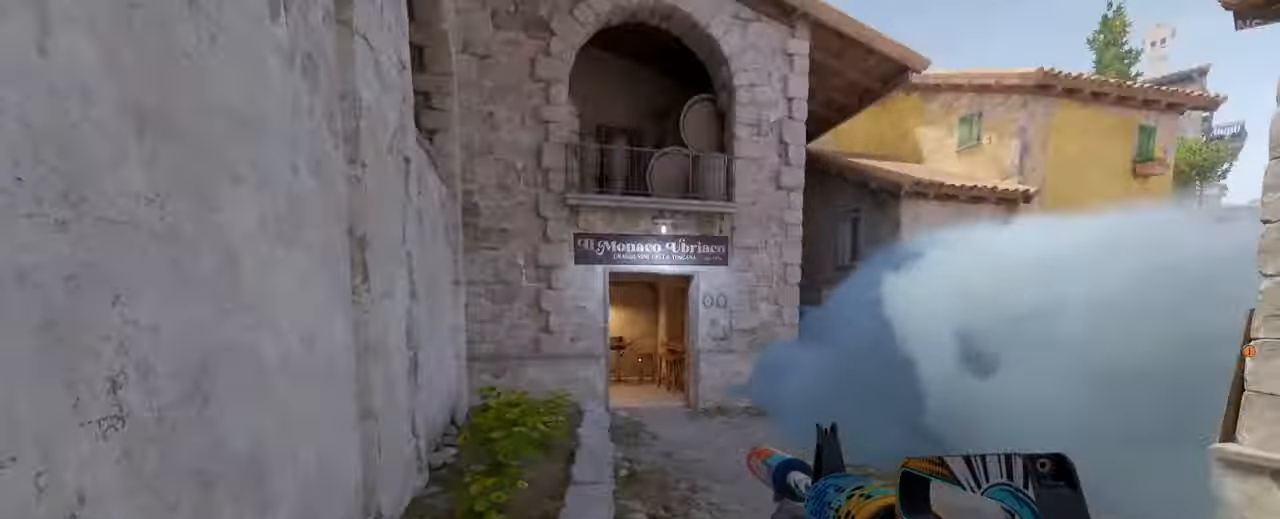
{"keys": ["a", "w"], "mouse": [], "events": [[34, "d", "up"], [200, "mouse_wheel", "down"], [400, "mouse_wheel", "up"], [434, "a", "down"], [434, "w", "down"]]}
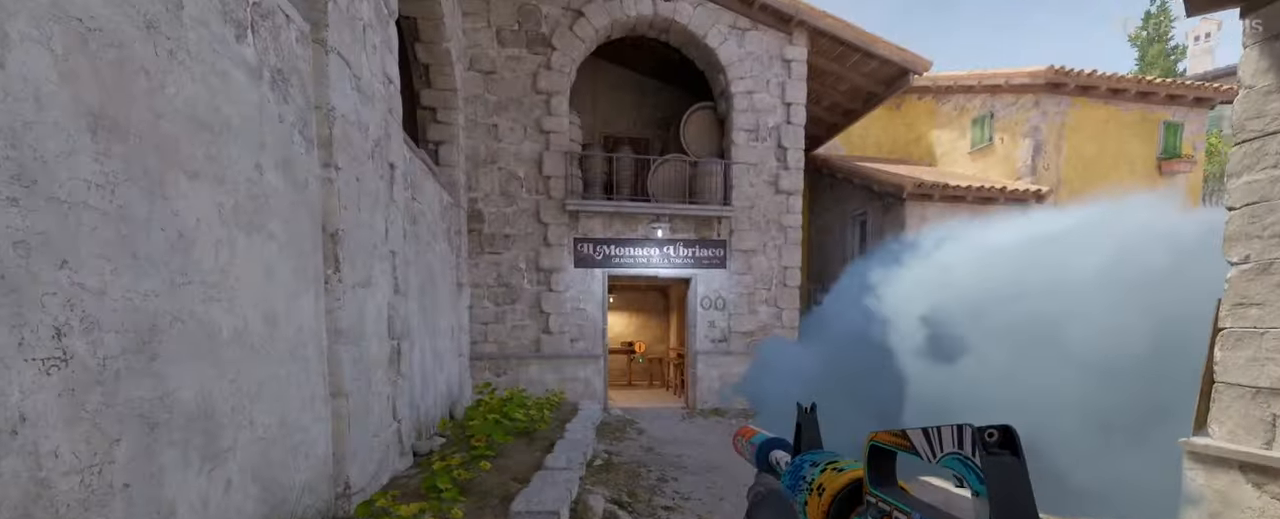
{"keys": ["a", "s"], "mouse": [], "events": [[200, "w", "up"], [367, "s", "down"]]}
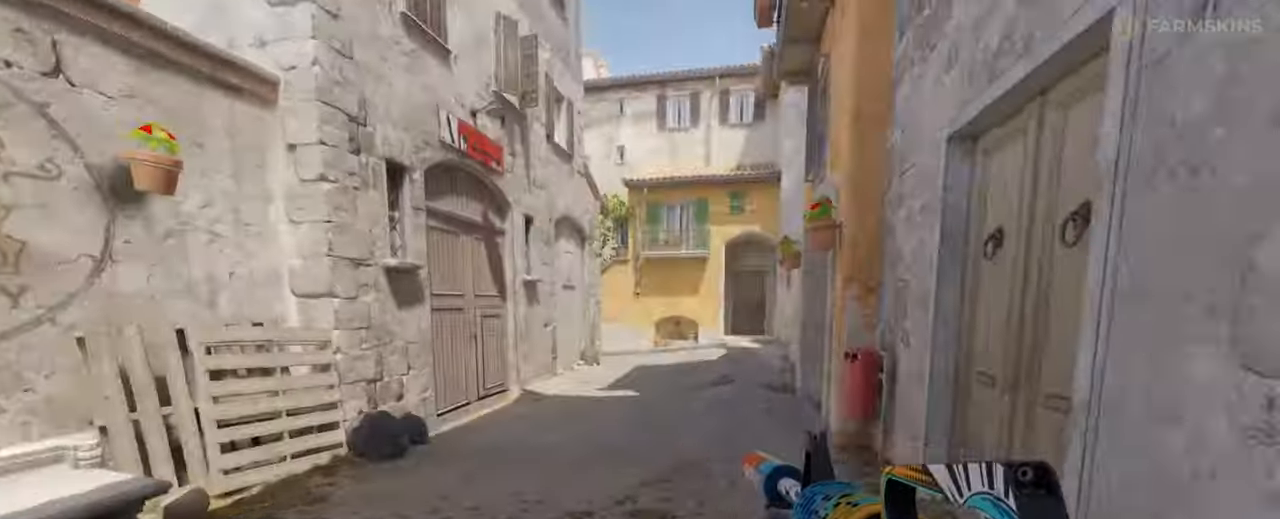
{"keys": [], "mouse": [], "events": [[300, "s", "up"], [434, "a", "up"]]}
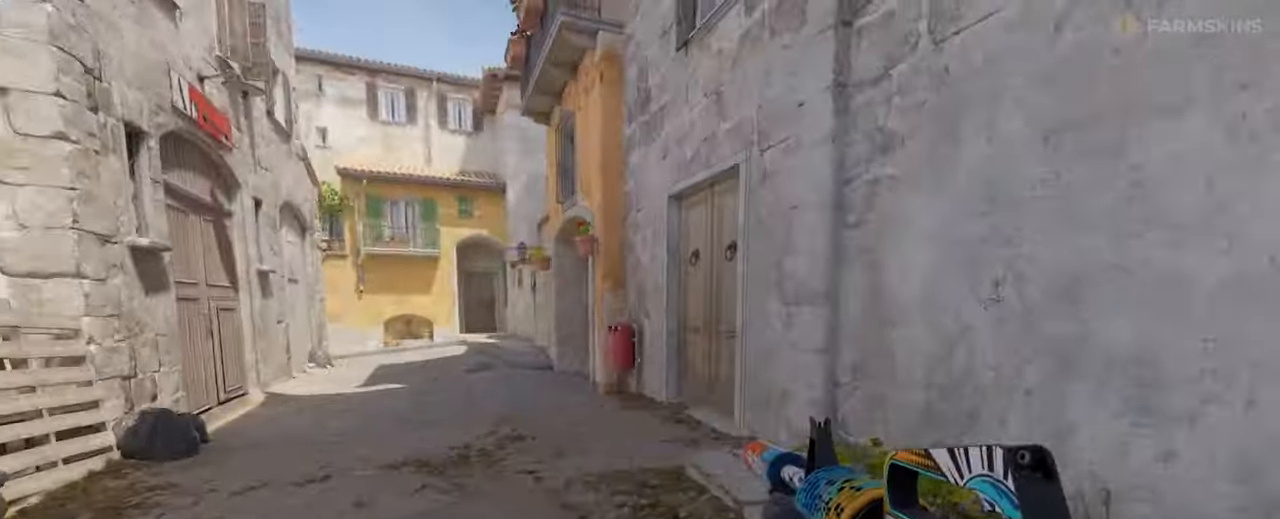
{"keys": [], "mouse": ["wheel"], "events": [[467, "mouse_wheel", "down"]]}
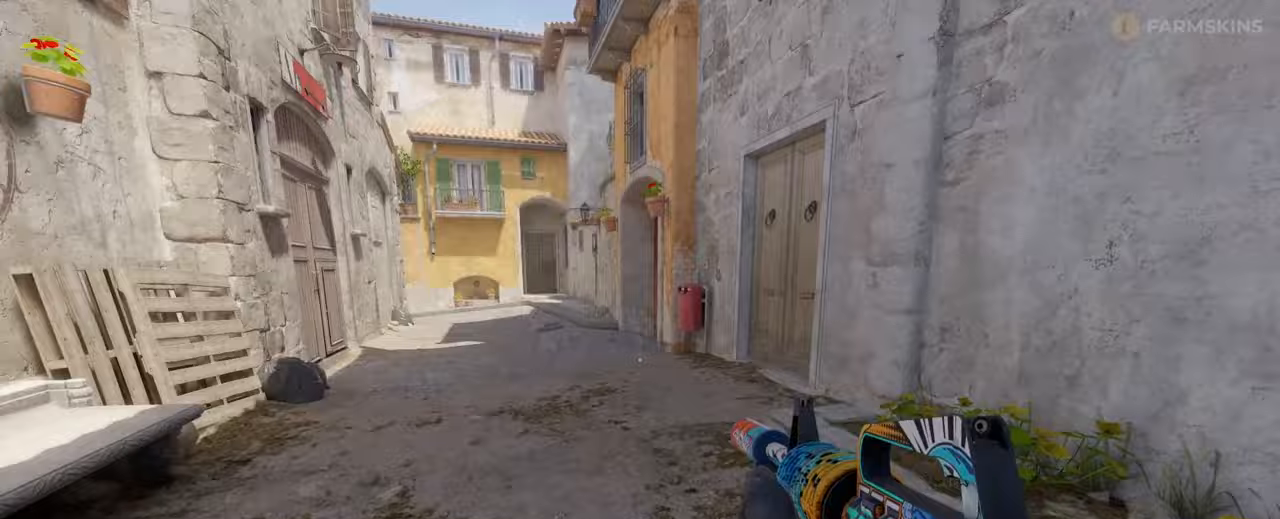
{"keys": [], "mouse": [], "events": [[67, "mouse_wheel", "up"], [67, "s", "down"], [333, "d", "down"], [467, "d", "up"], [500, "s", "up"]]}
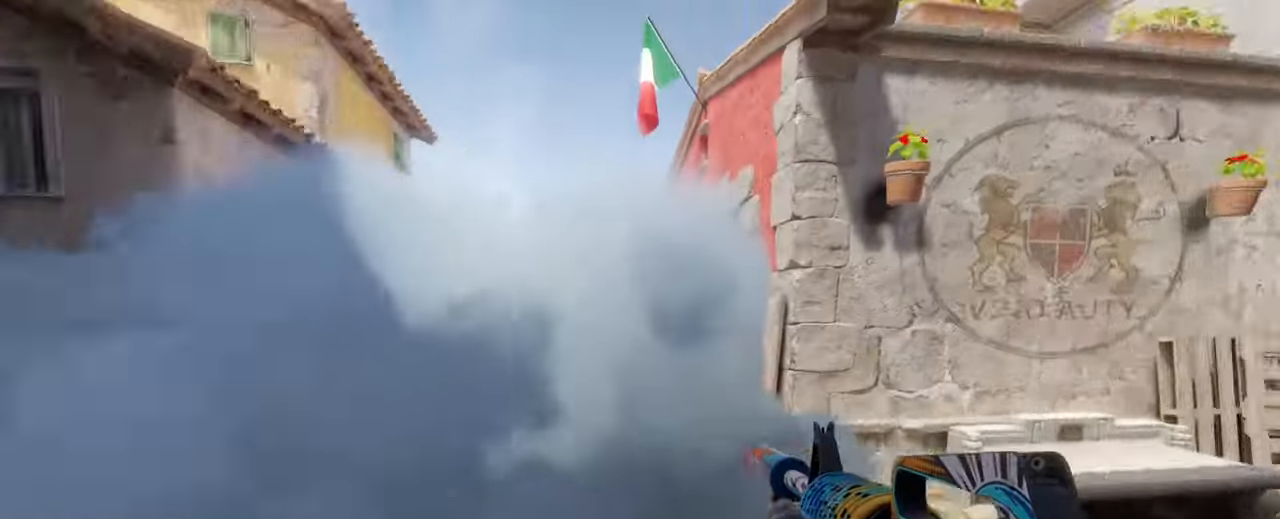
{"keys": ["w"], "mouse": [], "events": [[267, "w", "down"]]}
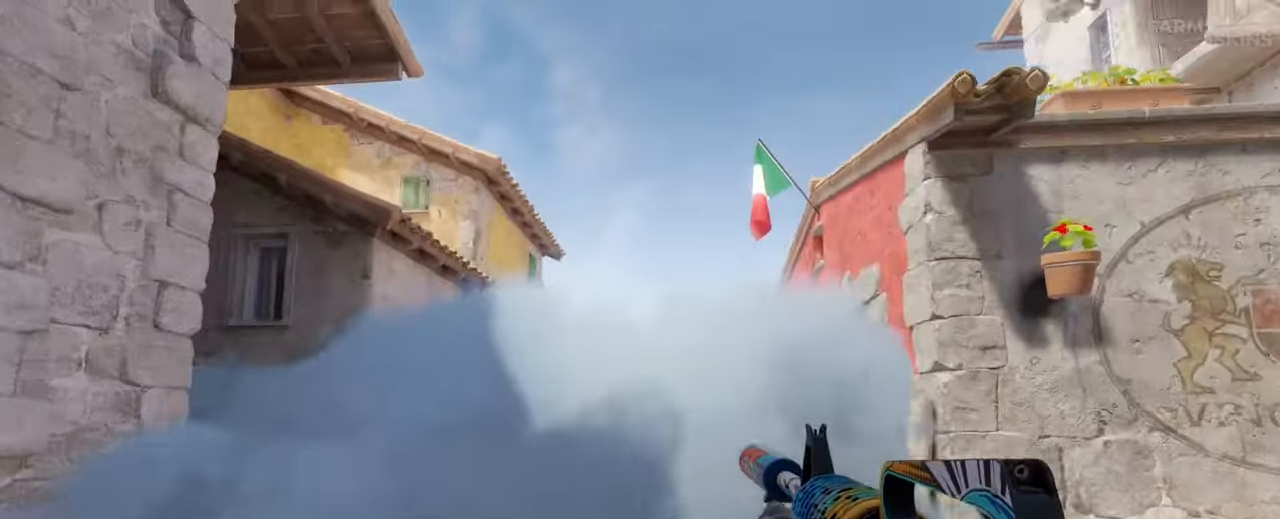
{"keys": ["a", "w"], "mouse": [], "events": [[367, "a", "down"]]}
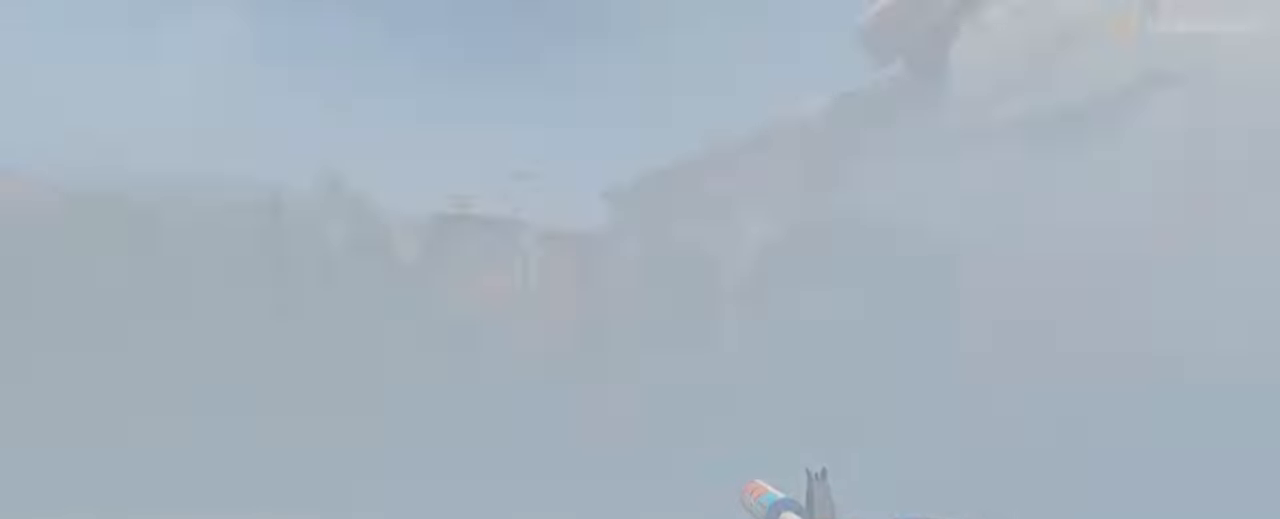
{"keys": ["s"], "mouse": [], "events": [[333, "w", "up"], [500, "a", "up"], [500, "s", "down"]]}
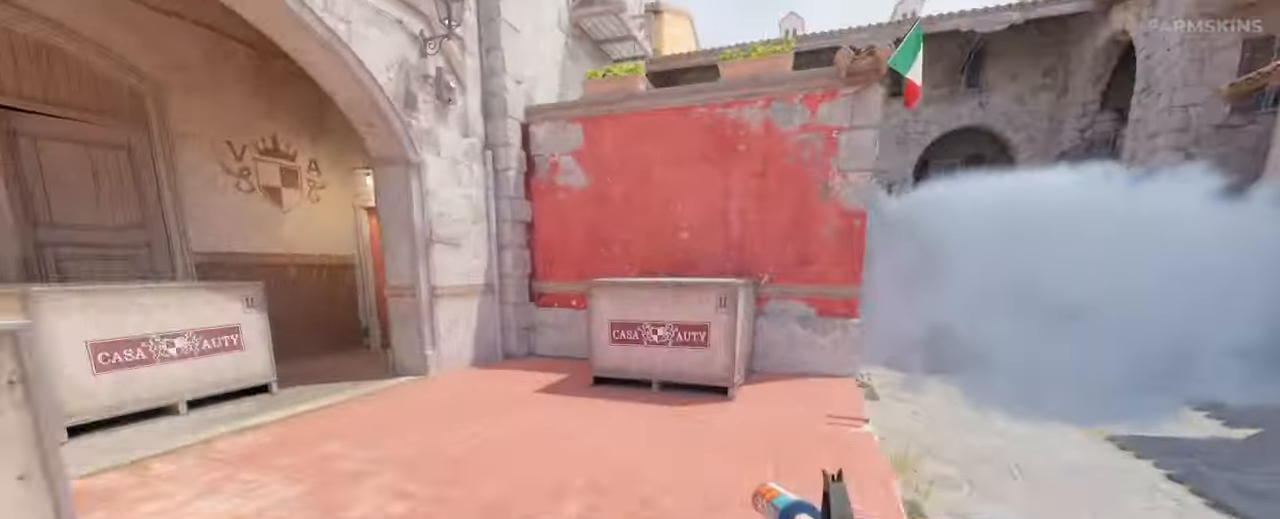
{"keys": ["s"], "mouse": [], "events": [[200, "d", "down"], [433, "d", "up"]]}